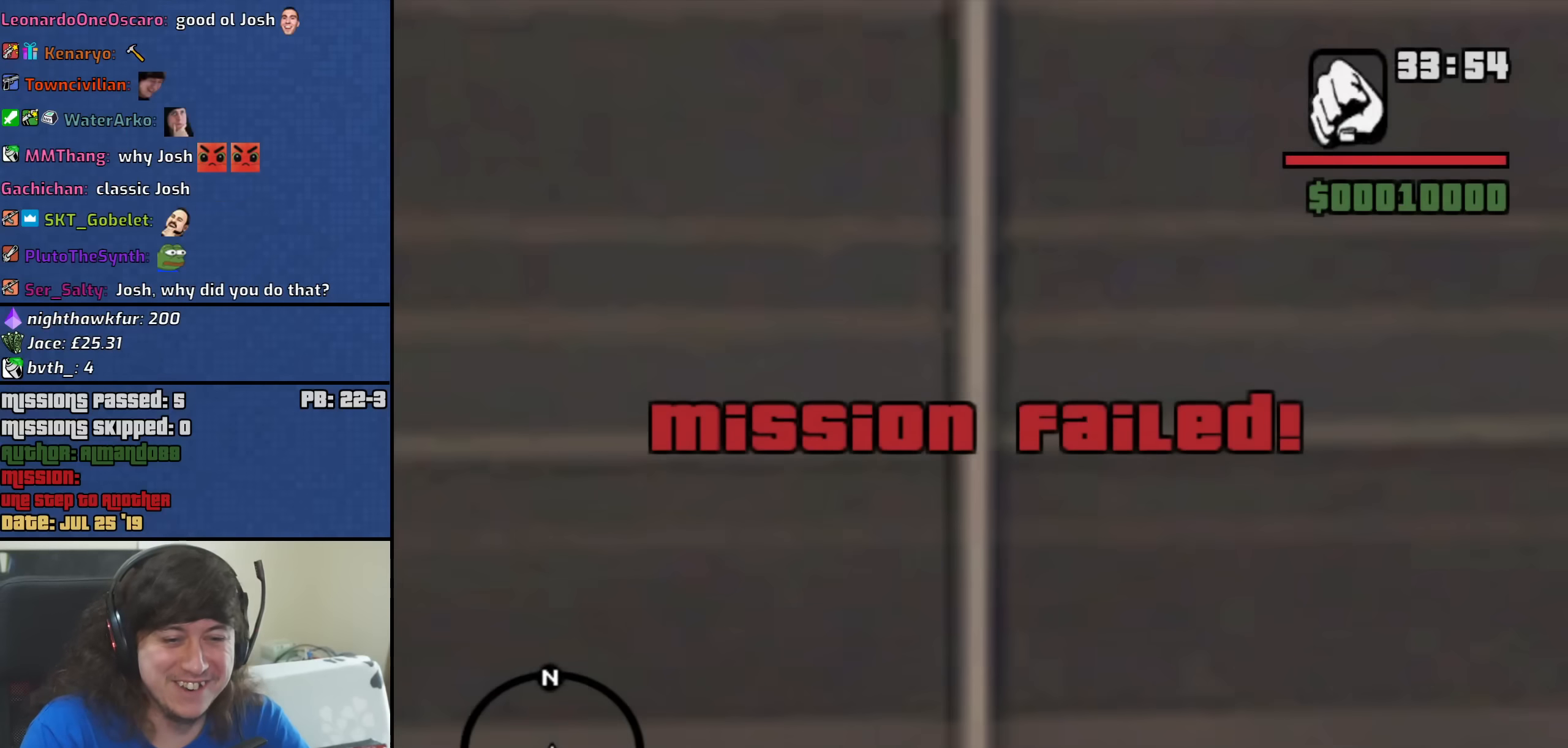
Gameplay with keyboard and mouse; each line is a JSON object with the keys and mouse buttons held at the frame after it. "events" lists presses ("down") and releases ("up") of "1", "2", "3", "4", "5", "6", "8", "a", "alt", "b", "c", "ctrl", "d", "down", "e", "escape", "f", "f1", "f2", "f3", "g", "h", "left", "n", "num2", "q", "r", "right", "s", "shift", "space", "t", "tab", "up", "v", "w", "x", "y", "z", "mouse_left", "mouse_middle", "mouse_right", "mouse_wheel_up" and "mouse_wheel_down" between this image and that frame as [ms after this image, input, new state], when the widget could be followed in between. "mouse_left", "mouse_middle", "mouse_right", "mouse_wheel_up", "mouse_wheel_down" = the "left", "middle", "right", "wheel_up", "wheel_down" buttons of the "mouse" list. No other keys are recorded. Mouse movement is not recorded.
{"keys": [], "mouse": [], "events": [[117, "space", "down"], [167, "space", "up"]]}
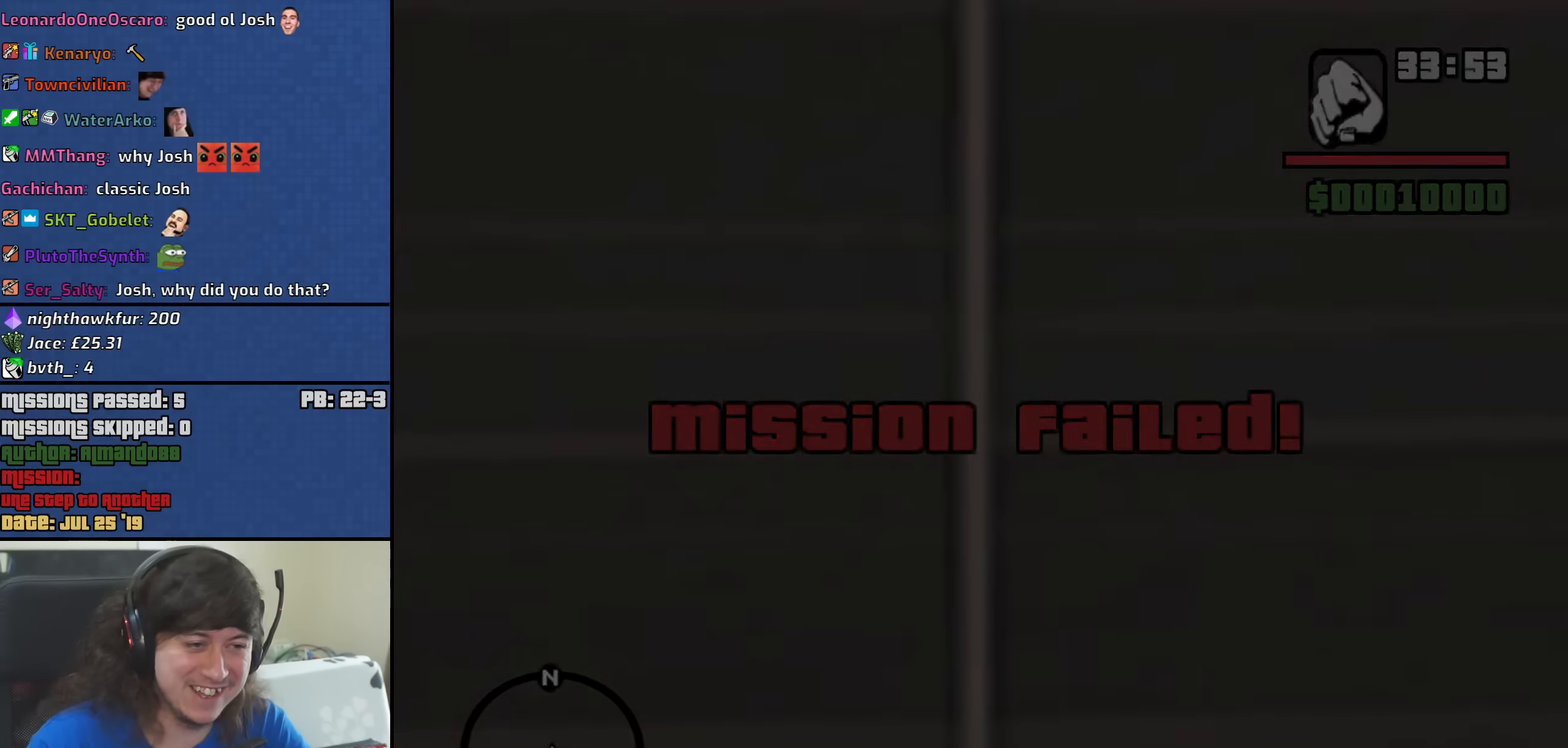
{"keys": [], "mouse": [], "events": []}
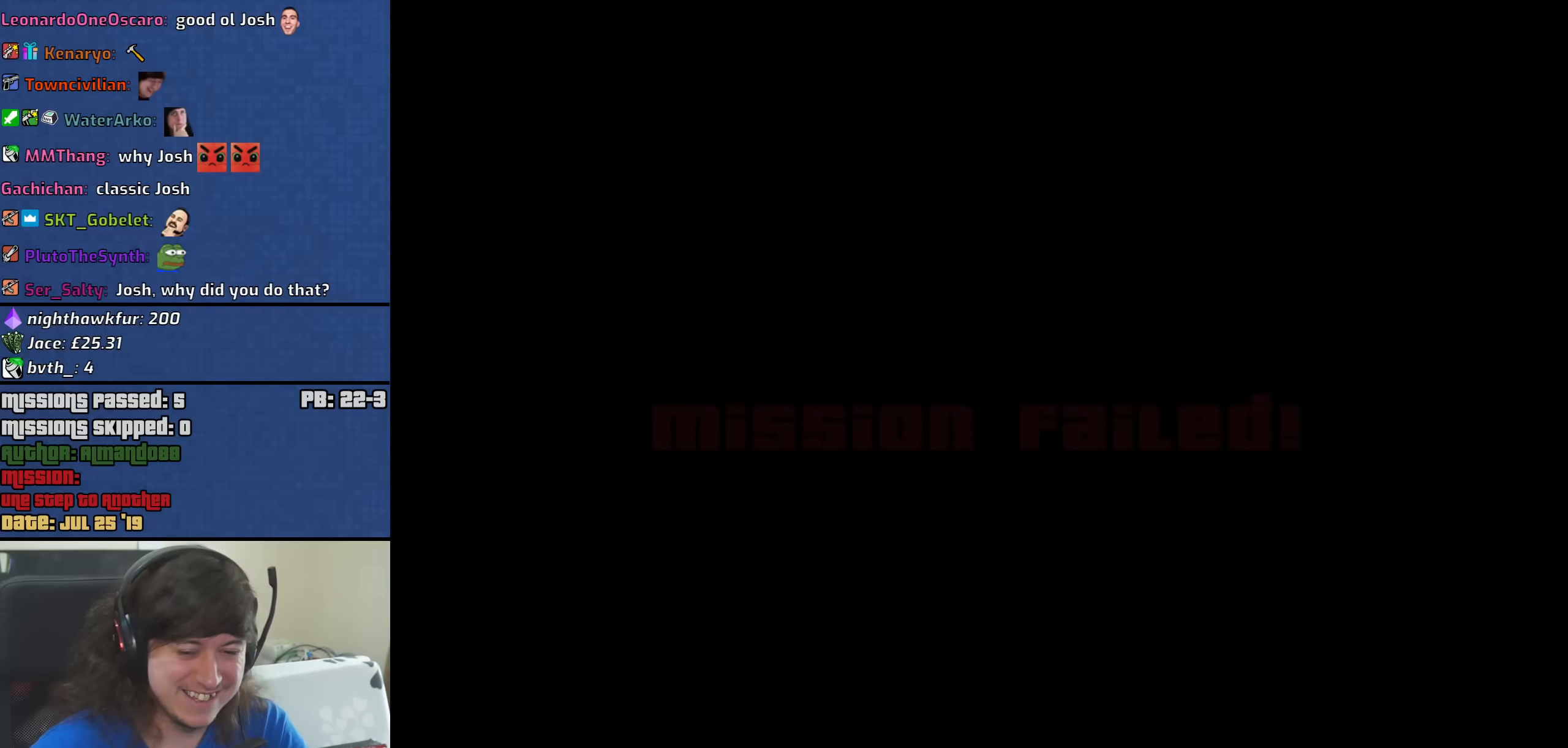
{"keys": [], "mouse": [], "events": []}
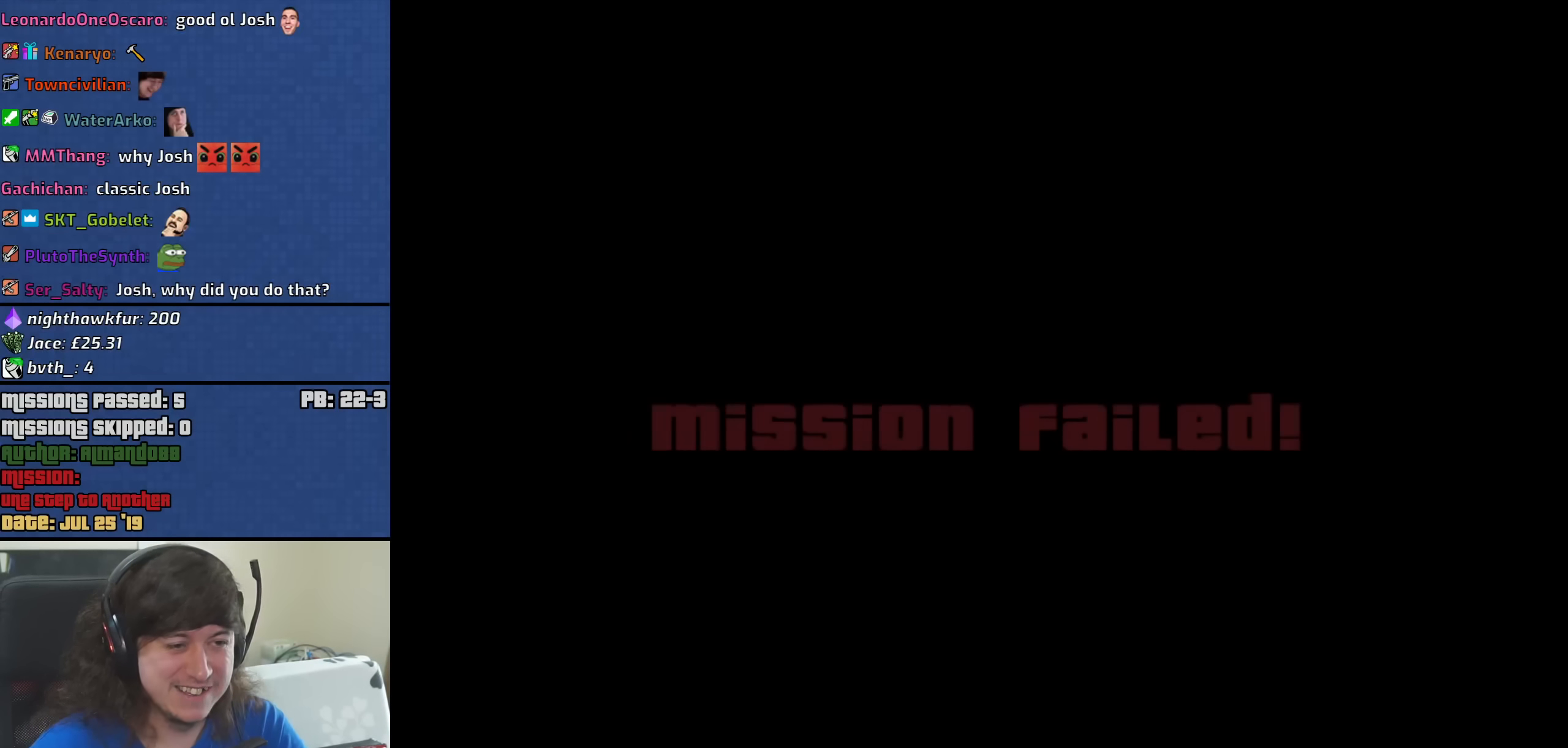
{"keys": [], "mouse": [], "events": []}
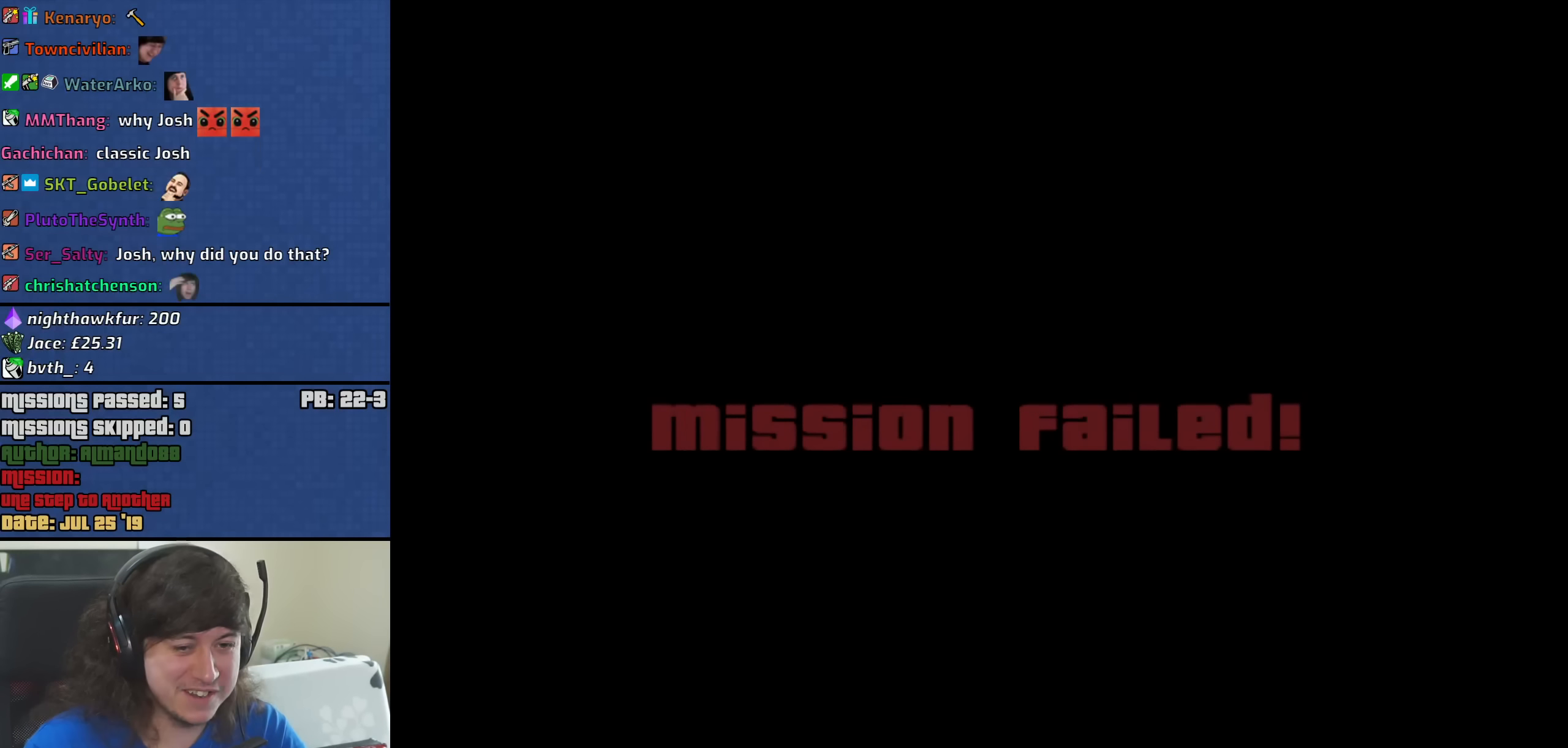
{"keys": [], "mouse": [], "events": []}
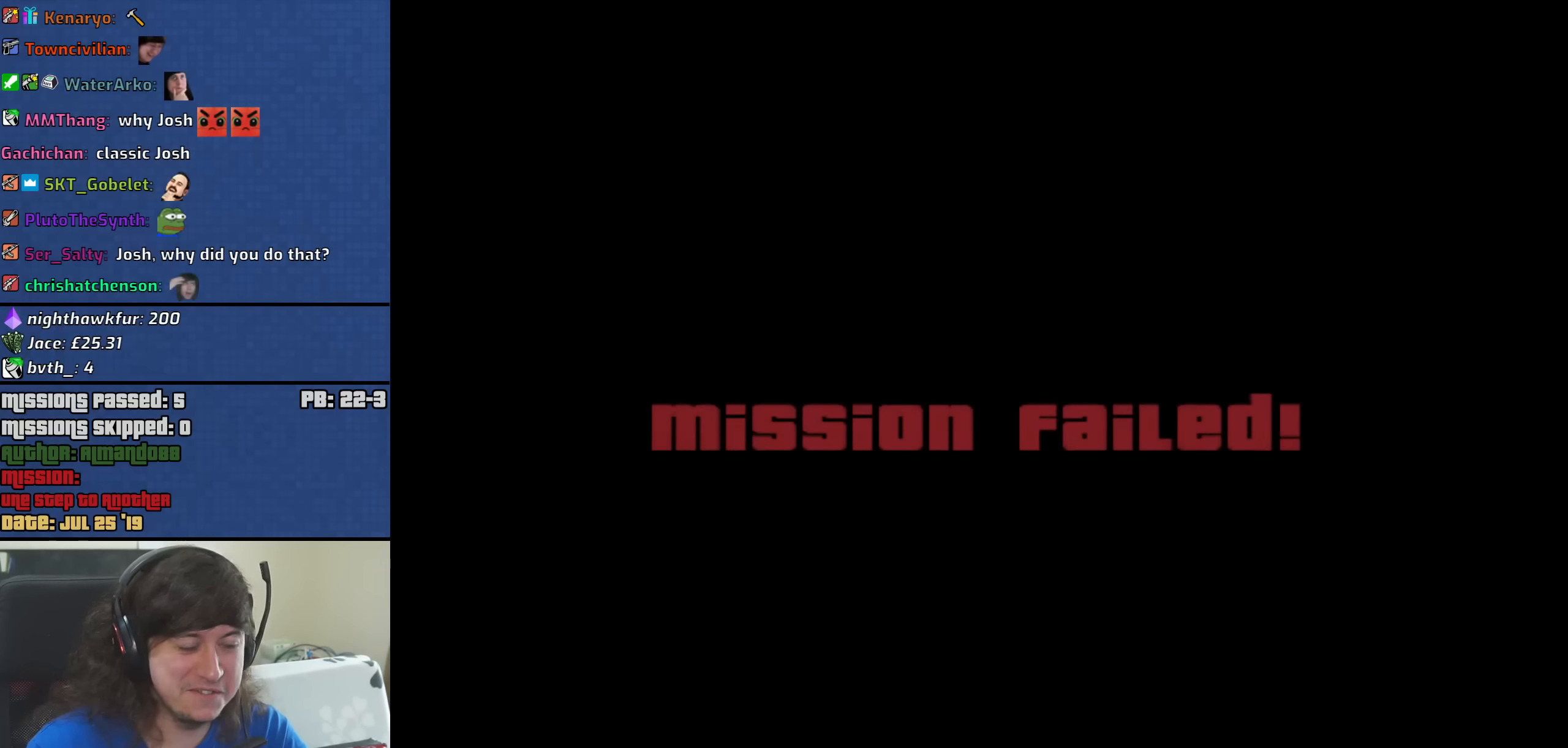
{"keys": [], "mouse": [], "events": []}
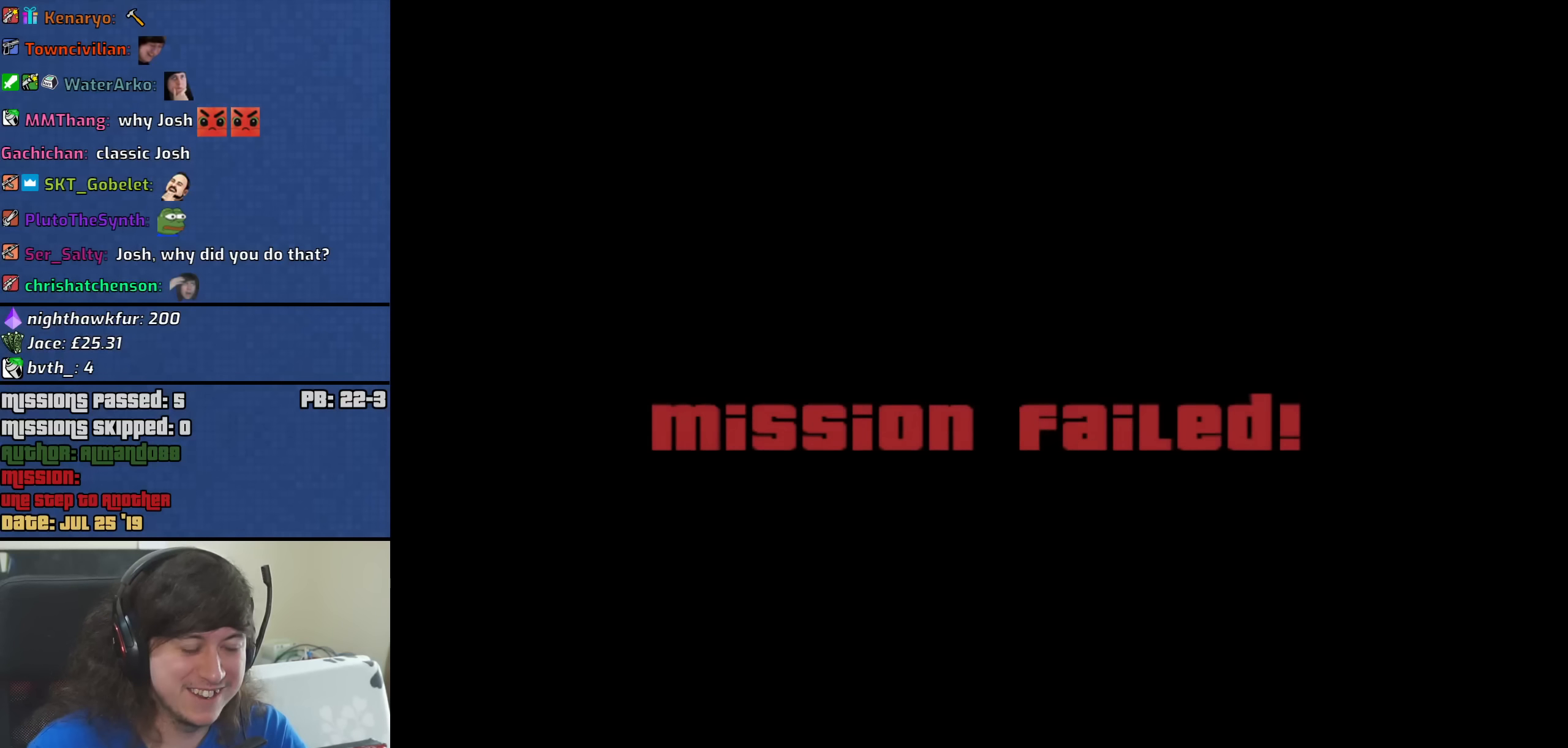
{"keys": [], "mouse": [], "events": []}
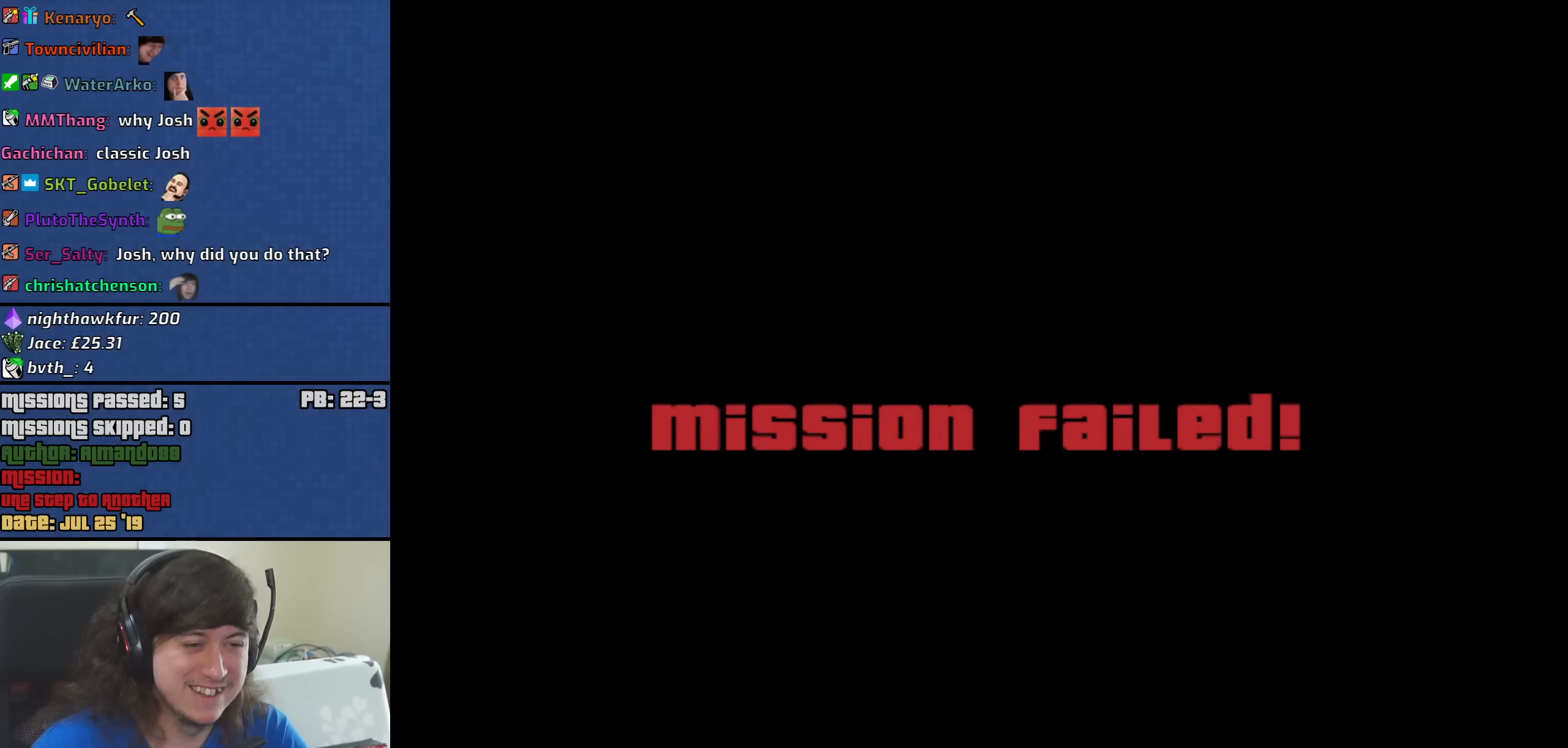
{"keys": [], "mouse": [], "events": [[133, "space", "down"], [233, "space", "up"]]}
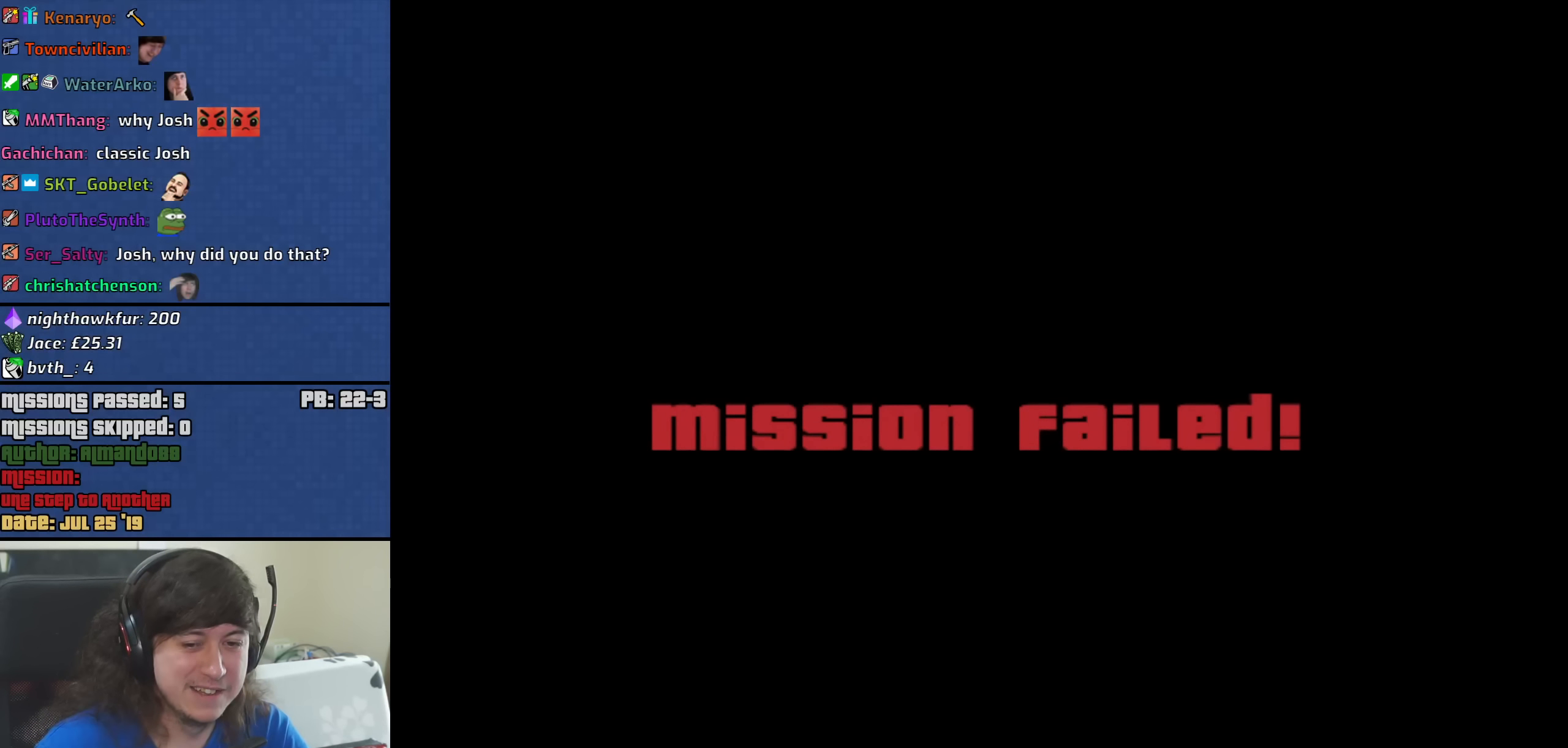
{"keys": [], "mouse": [], "events": []}